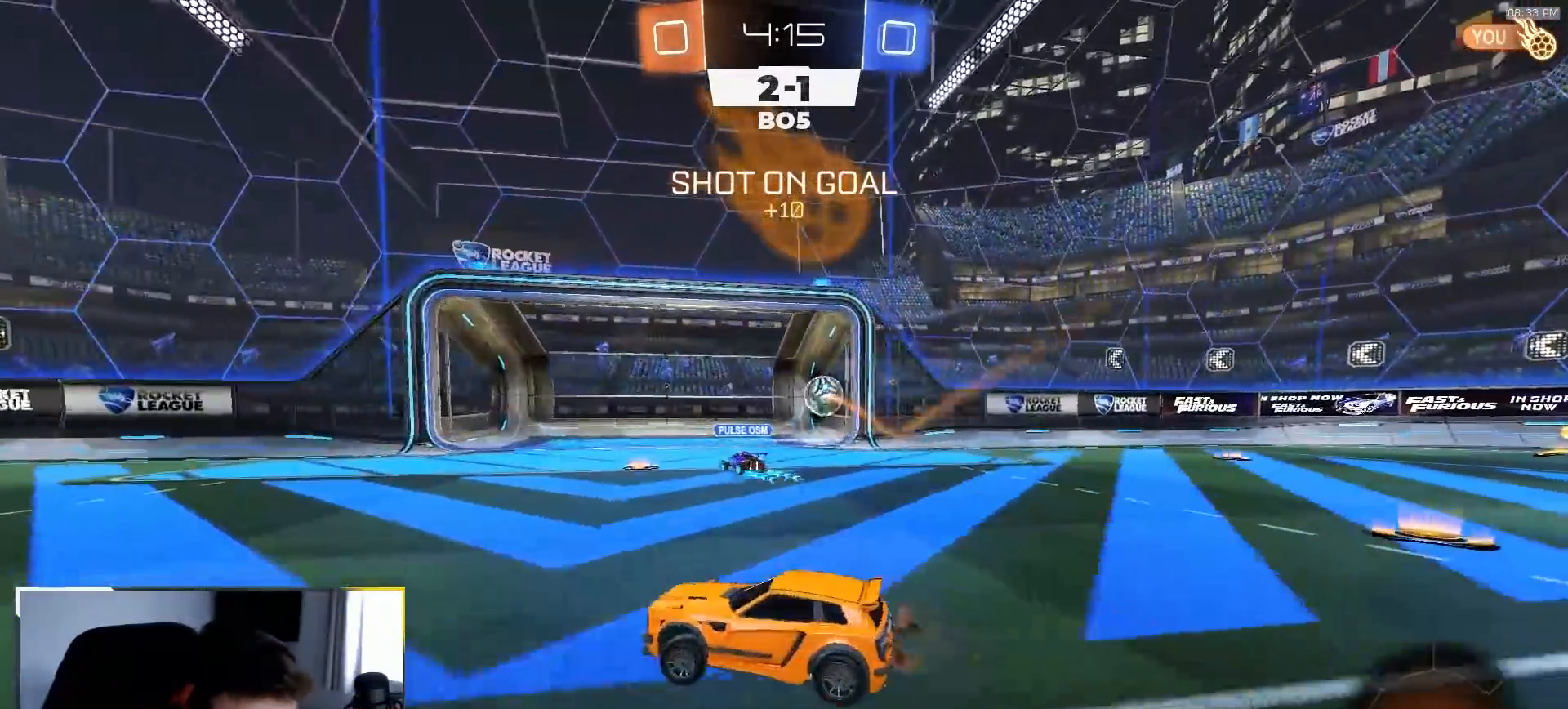
Gameplay with a controller (PlayStation layout); each line is a JSON object with the inputs held at the frame after it (dt_ms = milliseconds from this image to that frame). "events" lists button and stick changes between this image and that frame as [ms after this image, input, new state], when the widget could be followed in between. Not read: L3 R3 TOUCHPAD.
{"dt_ms": 500, "buttons": ["SQUARE", "TRIANGLE", "R2"], "left_stick": "down-right", "right_stick": "center", "events": [[17, "CROSS", "down"], [67, "CROSS", "up"], [117, "CROSS", "down"], [150, "left_stick", "down"], [183, "CROSS", "up"], [233, "TRIANGLE", "down"], [417, "TRIANGLE", "up"], [433, "left_stick", "down-right"], [483, "SQUARE", "down"], [483, "TRIANGLE", "down"]]}
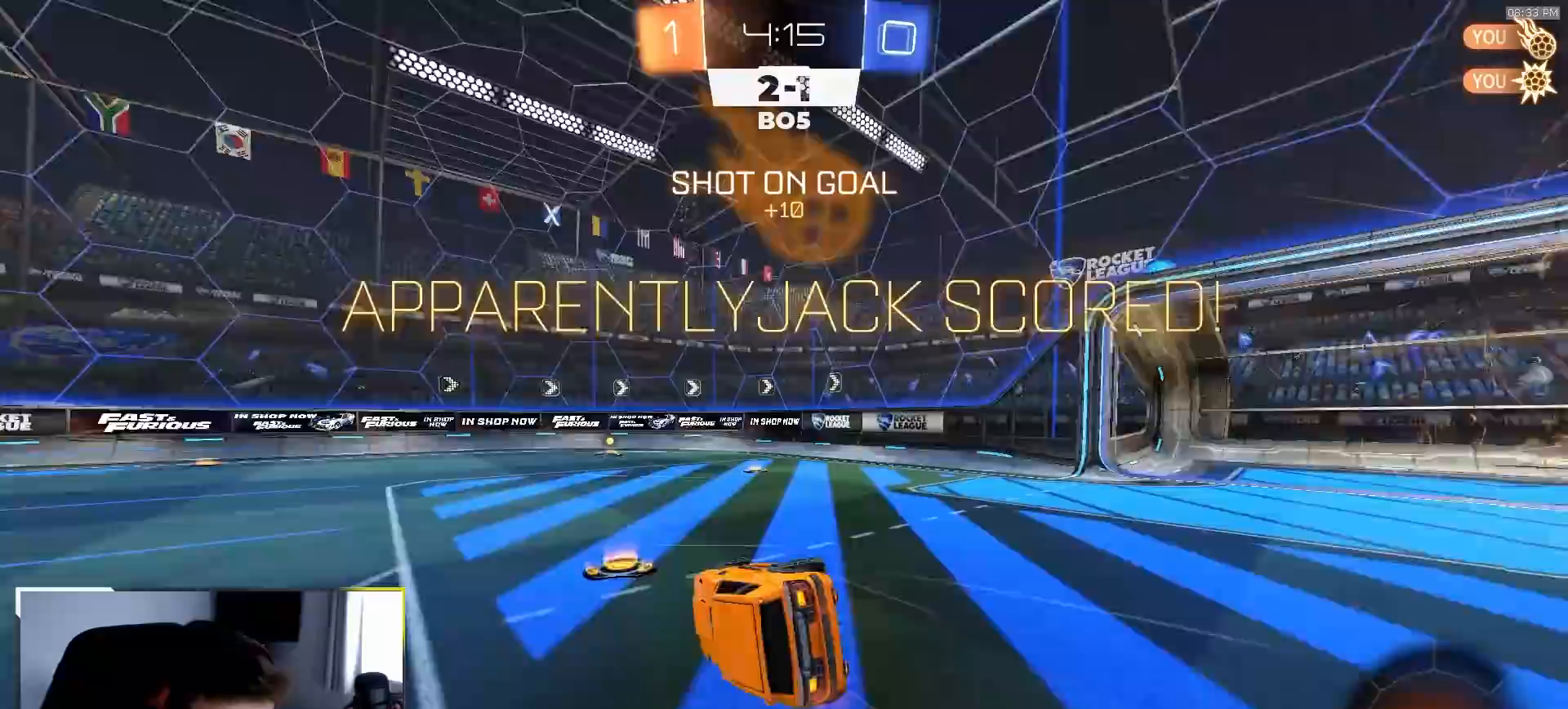
{"dt_ms": 500, "buttons": ["SQUARE", "R2"], "left_stick": "center", "right_stick": "center", "events": [[100, "TRIANGLE", "up"], [100, "left_stick", "center"]]}
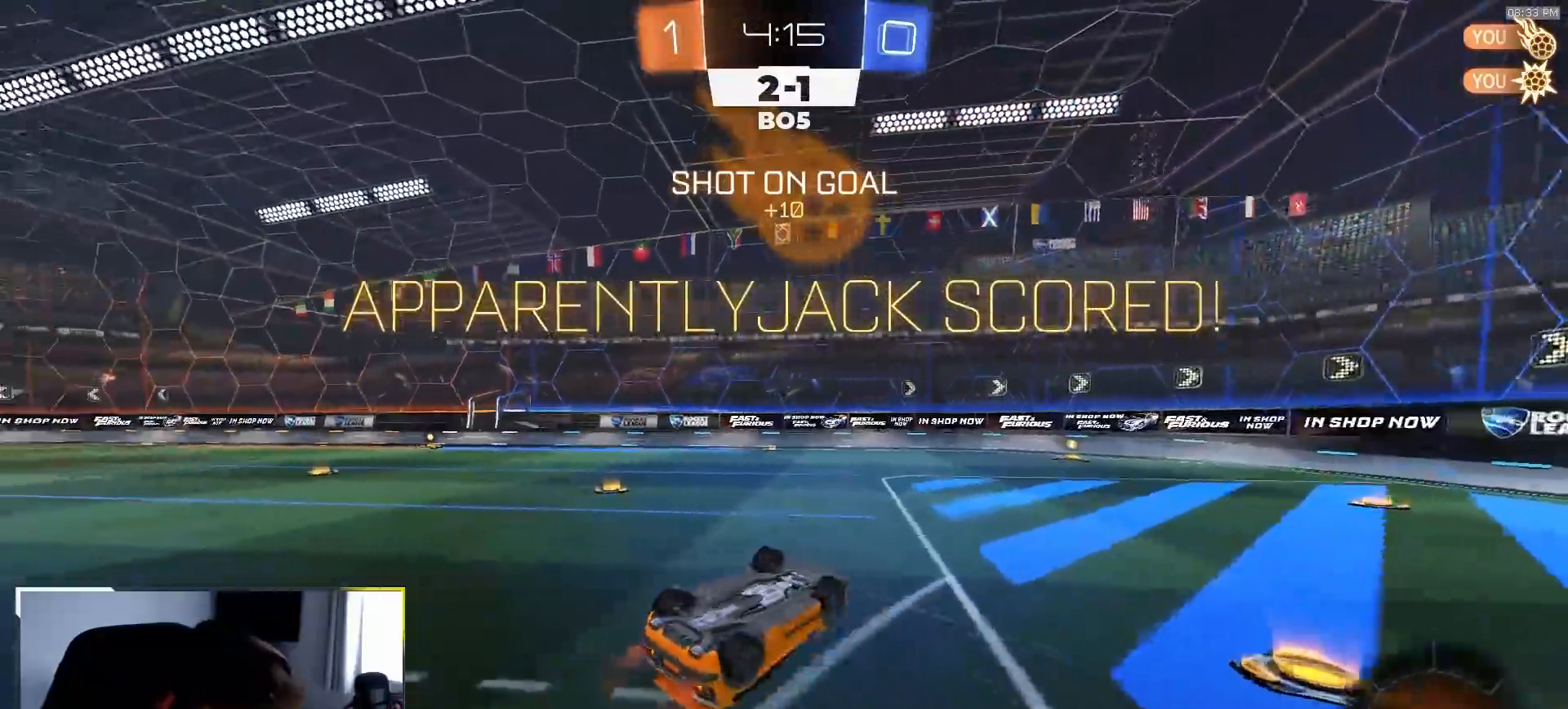
{"dt_ms": 500, "buttons": ["R2"], "left_stick": "left", "right_stick": "center", "events": [[217, "SQUARE", "up"], [367, "left_stick", "left"]]}
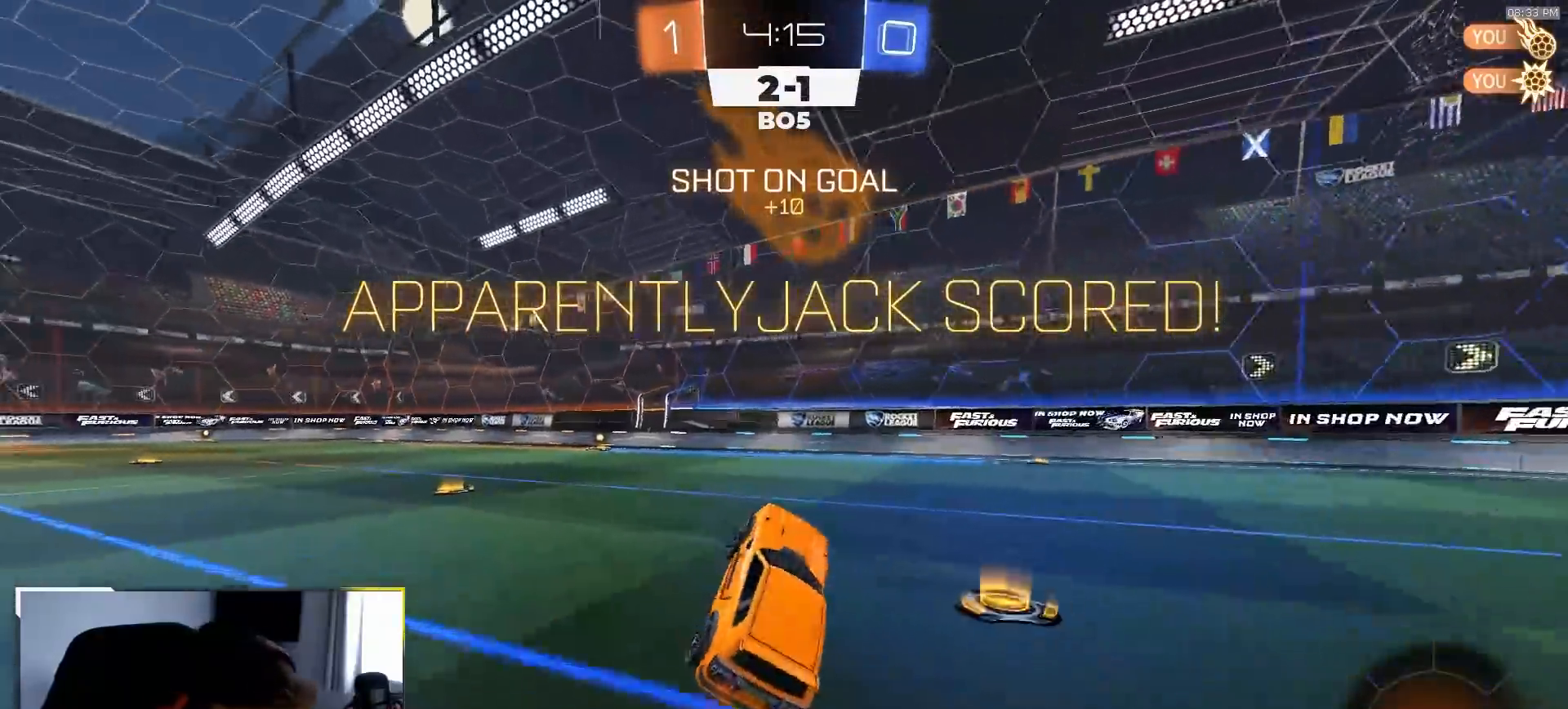
{"dt_ms": 500, "buttons": ["CROSS", "R2"], "left_stick": "left", "right_stick": "center", "events": [[50, "left_stick", "up-left"], [267, "left_stick", "left"], [500, "CROSS", "down"]]}
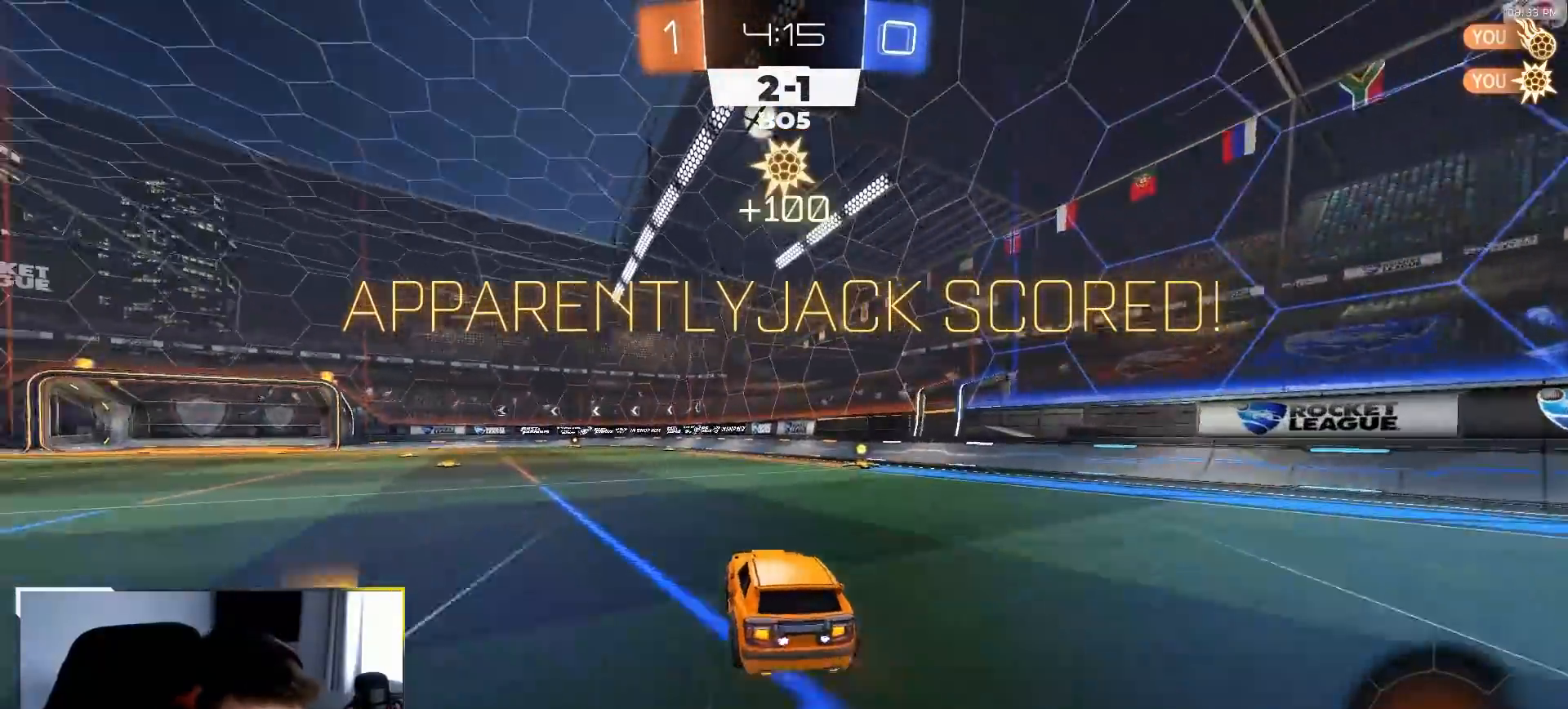
{"dt_ms": 500, "buttons": ["R2"], "left_stick": "down-right", "right_stick": "center", "events": [[50, "left_stick", "up-right"], [67, "CROSS", "up"], [117, "CROSS", "down"], [183, "left_stick", "down"], [233, "CROSS", "up"], [350, "left_stick", "right"], [500, "left_stick", "down-right"]]}
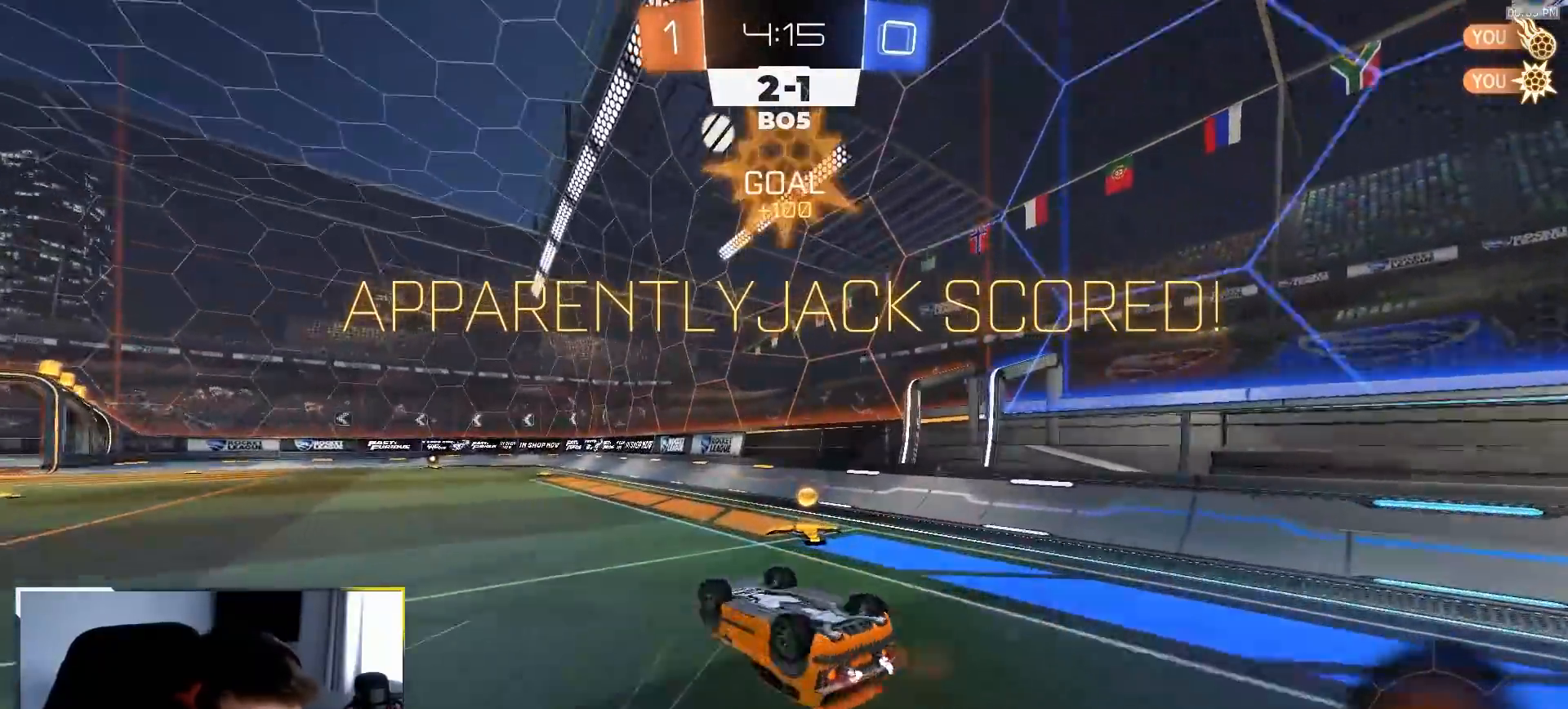
{"dt_ms": 500, "buttons": ["R1", "R2"], "left_stick": "right", "right_stick": "center", "events": [[217, "left_stick", "down"], [400, "R1", "down"], [400, "left_stick", "center"], [450, "left_stick", "right"]]}
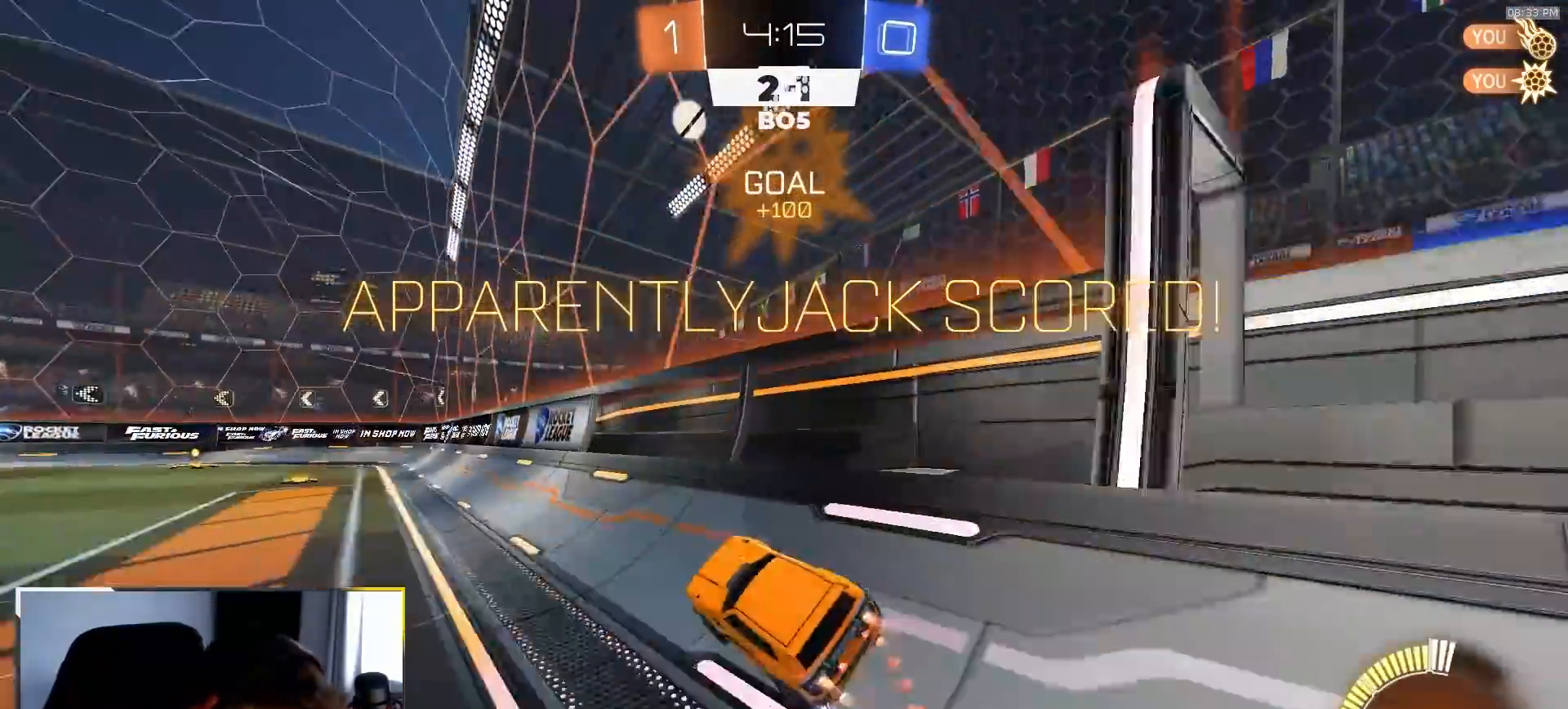
{"dt_ms": 500, "buttons": ["R2"], "left_stick": "down-left", "right_stick": "center", "events": [[83, "R1", "up"], [83, "left_stick", "up-left"], [167, "CROSS", "down"], [217, "CROSS", "up"], [267, "CROSS", "down"], [317, "left_stick", "down"], [350, "CROSS", "up"], [450, "left_stick", "down-left"]]}
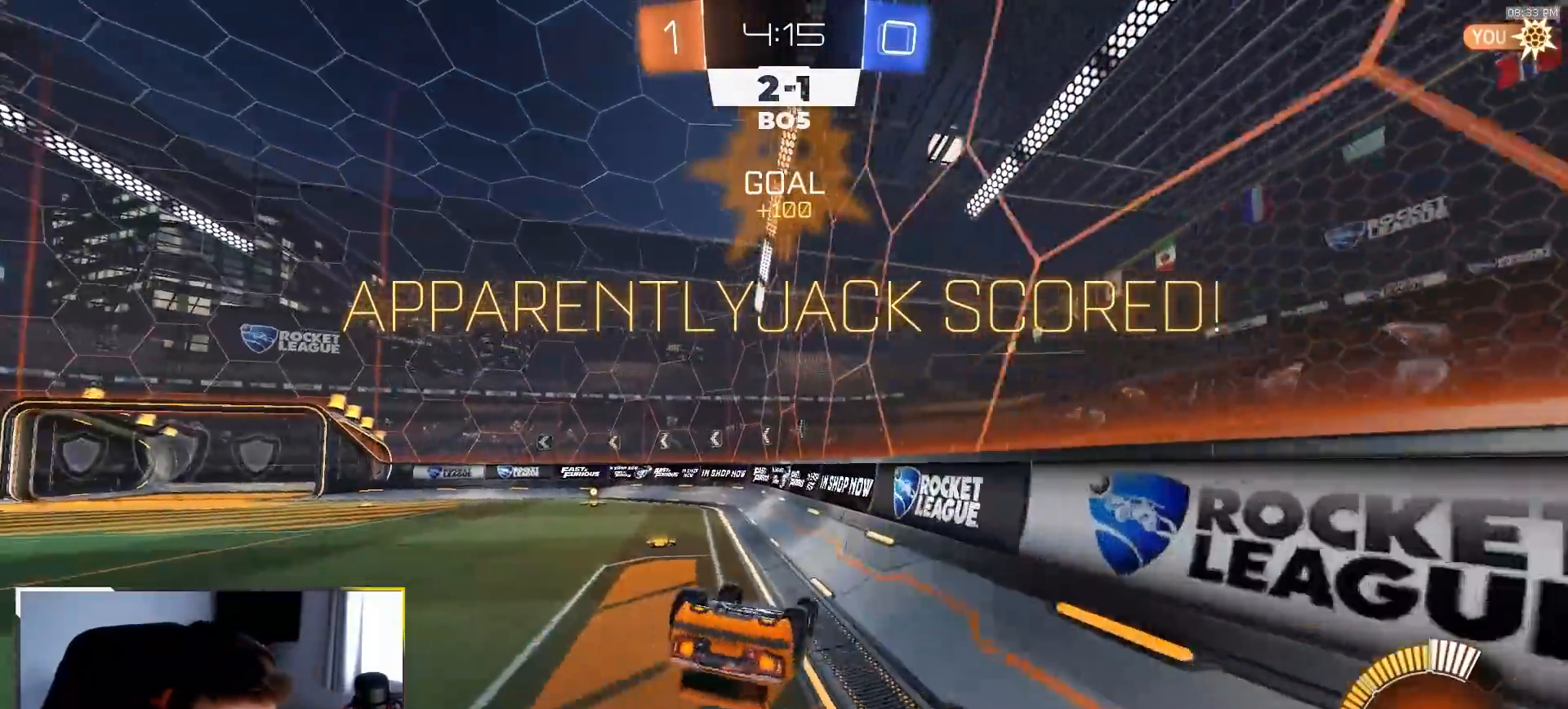
{"dt_ms": 500, "buttons": ["R1", "R2"], "left_stick": "center", "right_stick": "center", "events": [[33, "R1", "down"], [250, "CROSS", "down"], [350, "CROSS", "up"], [433, "CROSS", "down"], [467, "left_stick", "center"], [500, "CROSS", "up"]]}
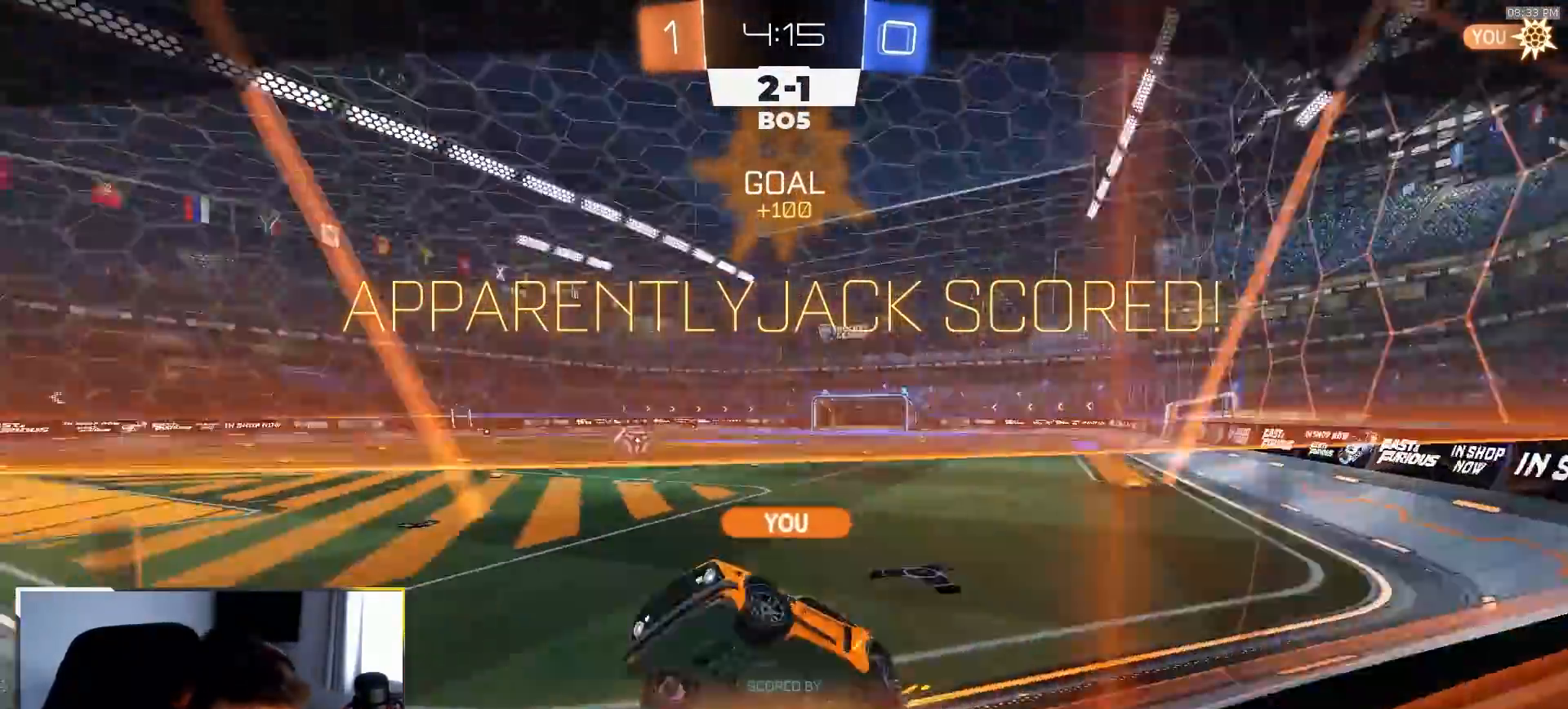
{"dt_ms": 500, "buttons": ["R2"], "left_stick": "center", "right_stick": "center", "events": [[50, "CROSS", "down"], [83, "CROSS", "up"], [267, "R1", "up"]]}
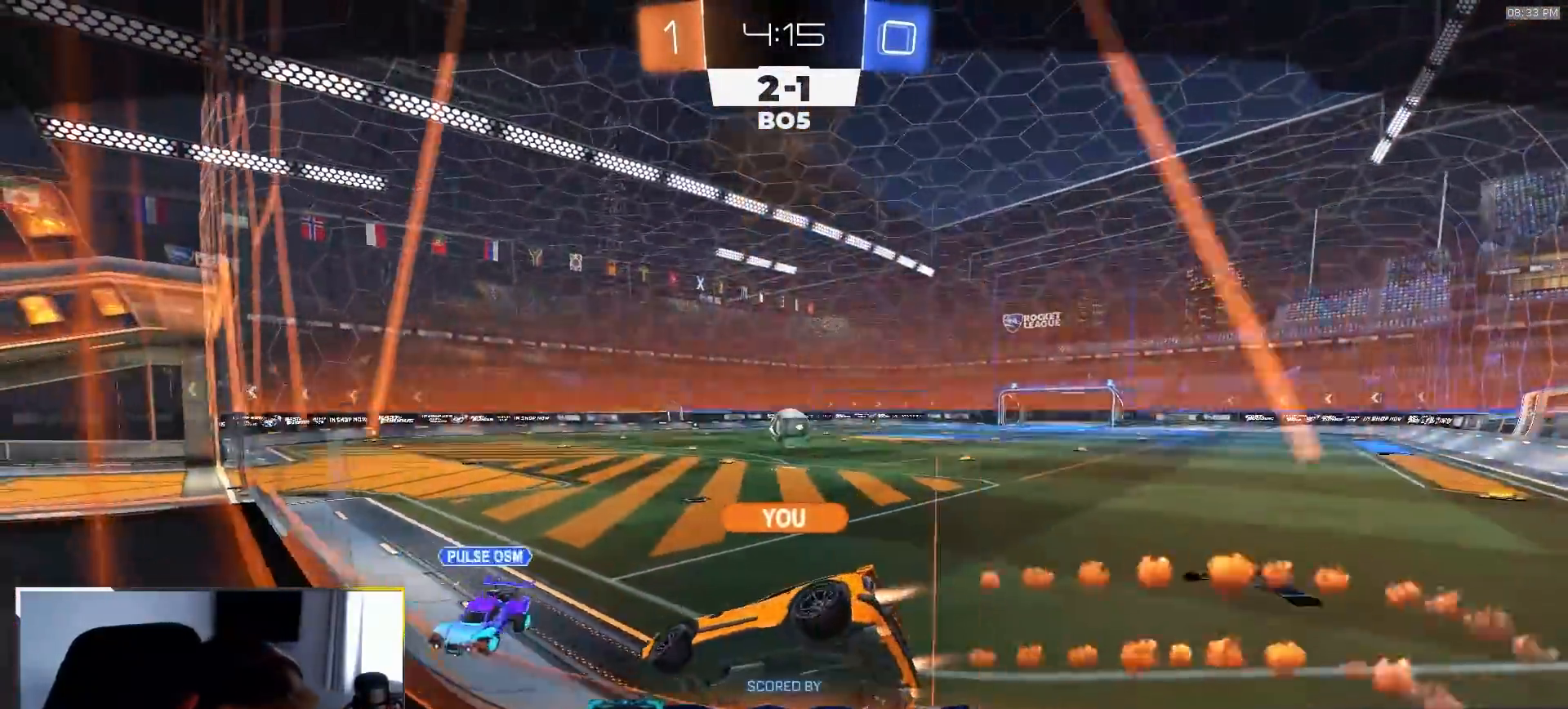
{"dt_ms": 500, "buttons": ["R2"], "left_stick": "center", "right_stick": "center", "events": []}
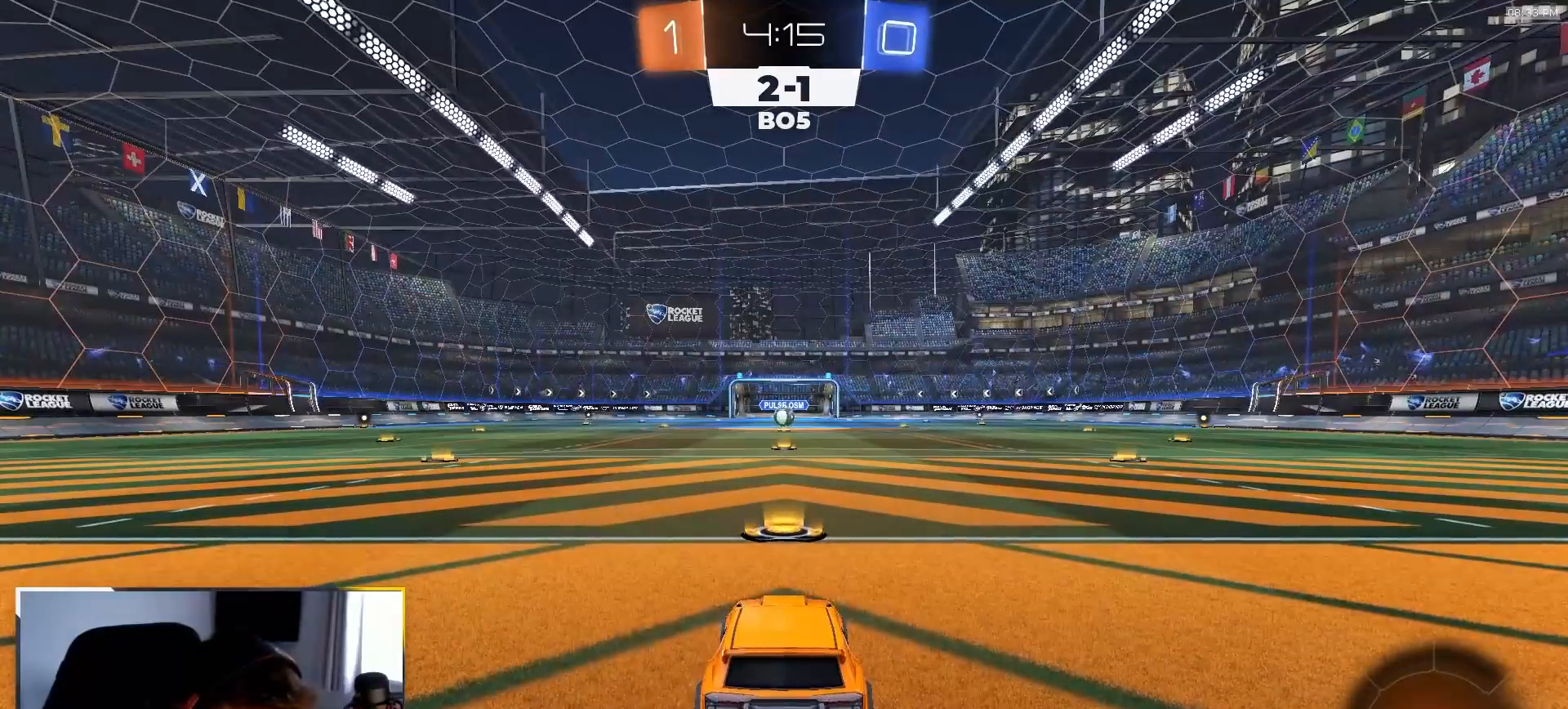
{"dt_ms": 1000, "buttons": ["R1", "R2"], "left_stick": "center", "right_stick": "center"}
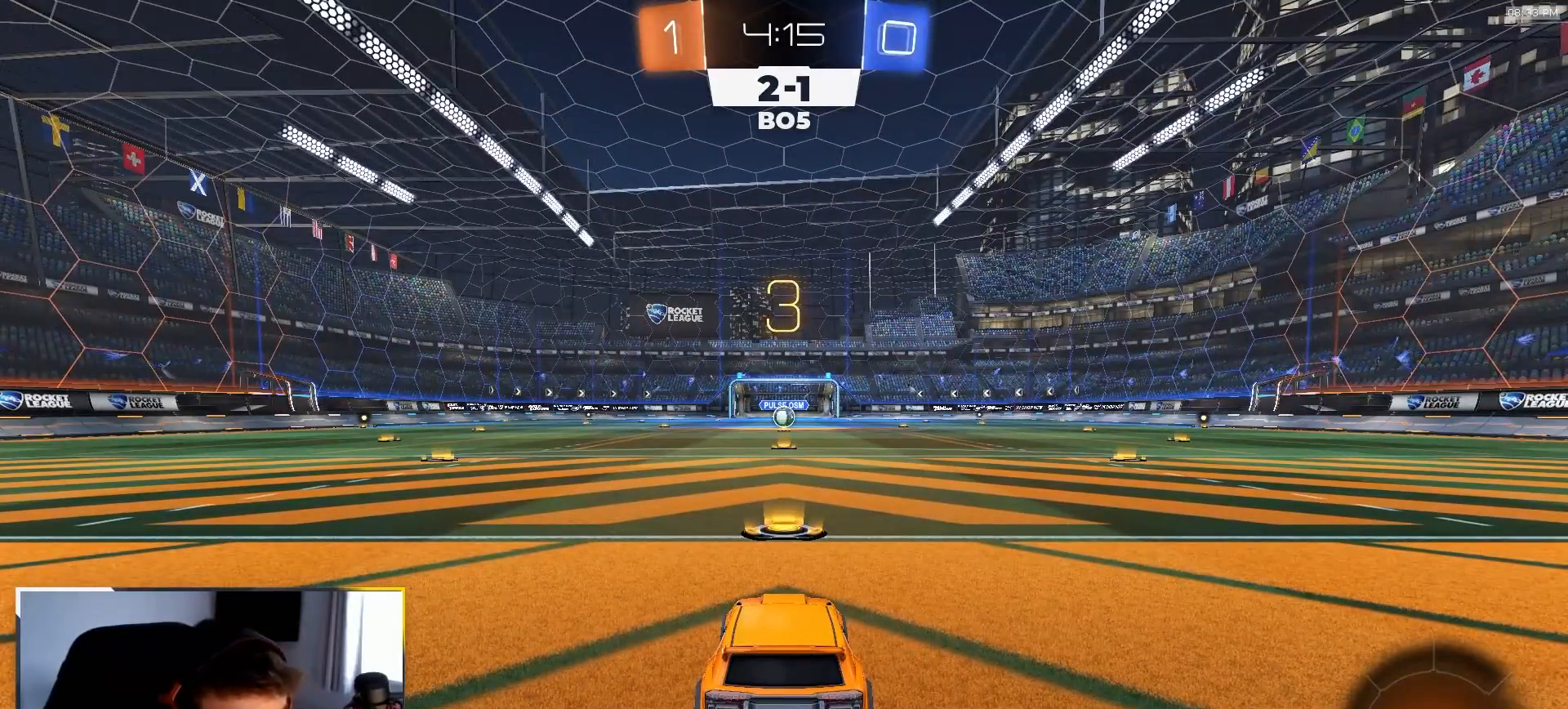
{"dt_ms": 500, "buttons": ["R1", "R2"], "left_stick": "up-right", "right_stick": "center"}
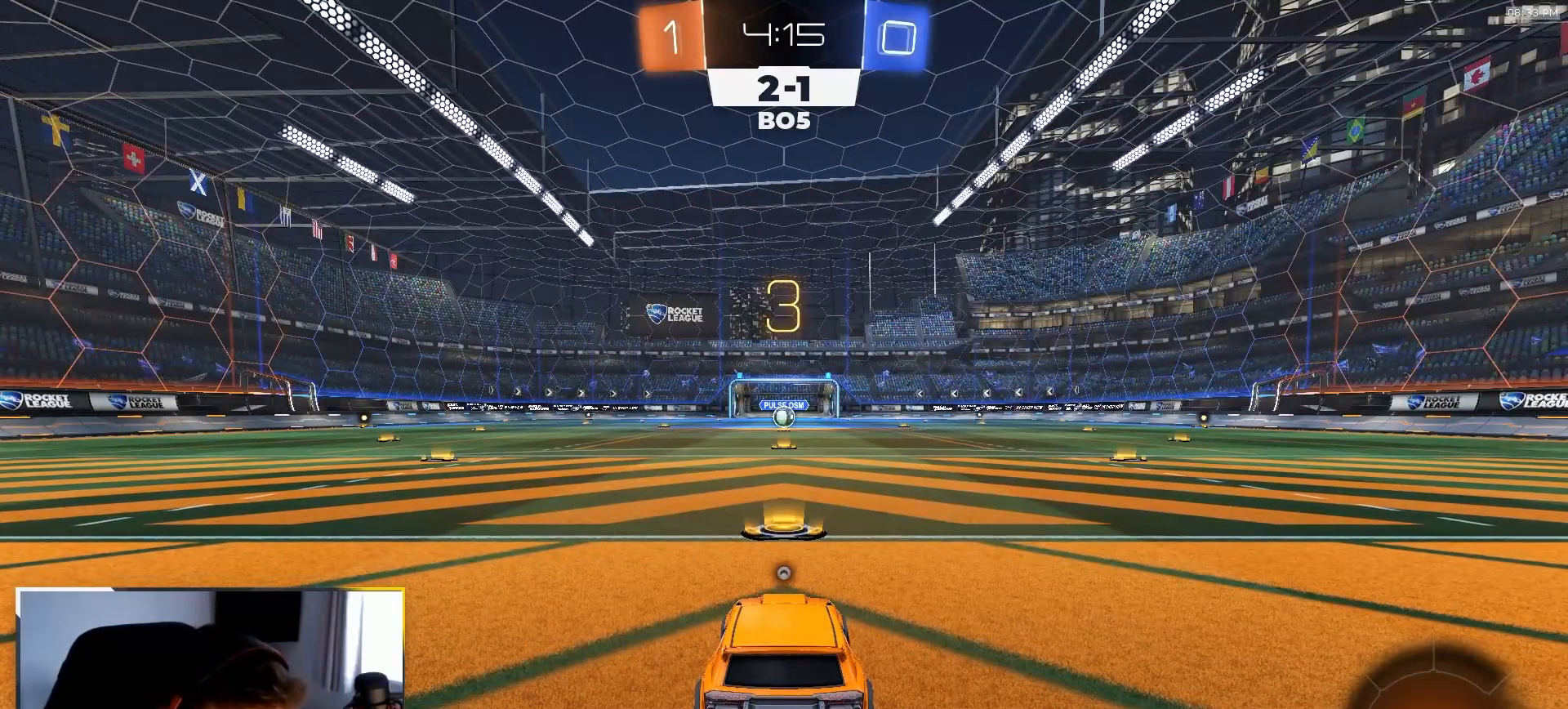
{"dt_ms": 500, "buttons": ["R1", "R2"], "left_stick": "up-left", "right_stick": "center", "events": [[67, "left_stick", "up"], [183, "left_stick", "right"], [250, "left_stick", "up-left"], [350, "left_stick", "up-right"], [417, "left_stick", "up-left"]]}
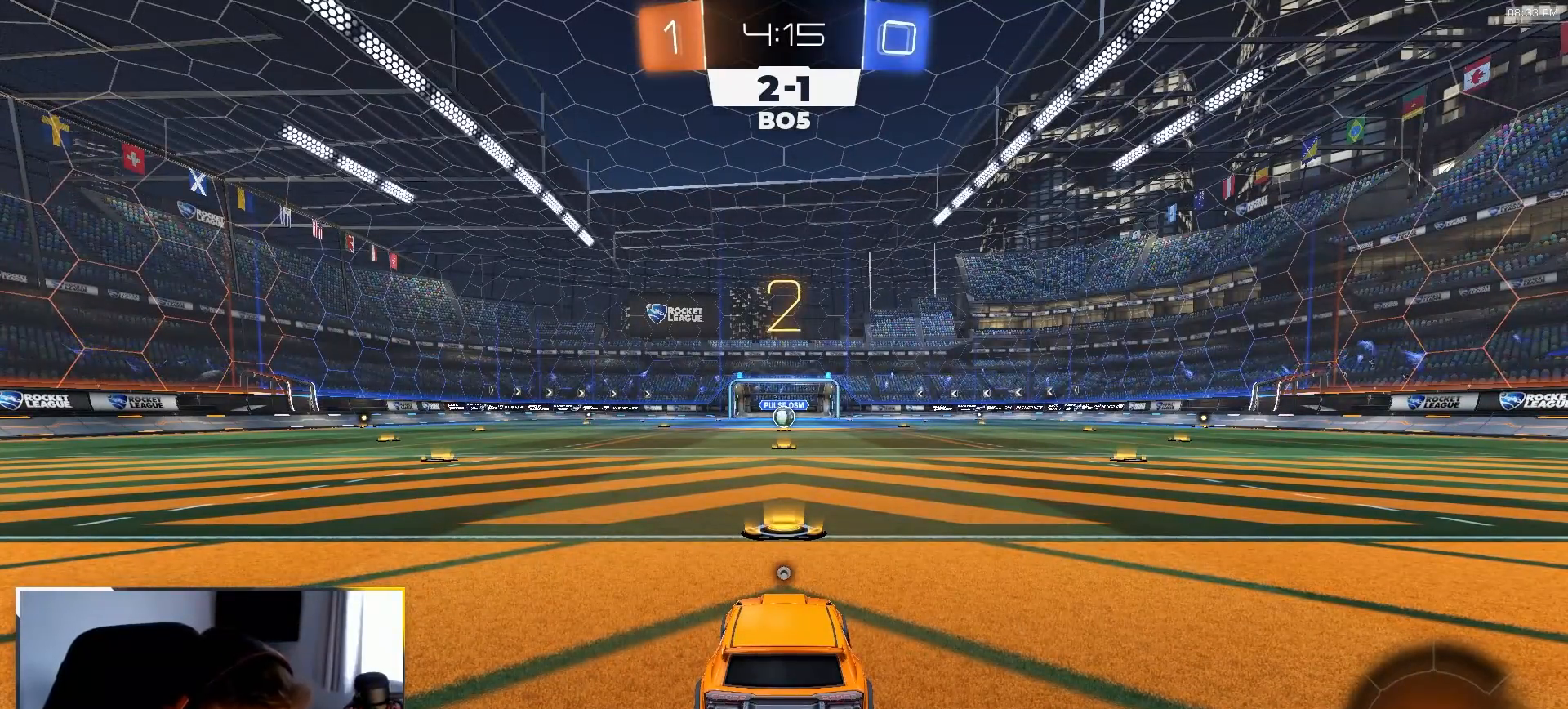
{"dt_ms": 500, "buttons": ["R1", "R2"], "left_stick": "up-left", "right_stick": "center", "events": [[17, "TRIANGLE", "down"], [17, "left_stick", "up-right"], [100, "left_stick", "up-left"], [133, "TRIANGLE", "up"], [183, "left_stick", "right"], [267, "left_stick", "left"], [350, "left_stick", "right"], [450, "left_stick", "up-left"]]}
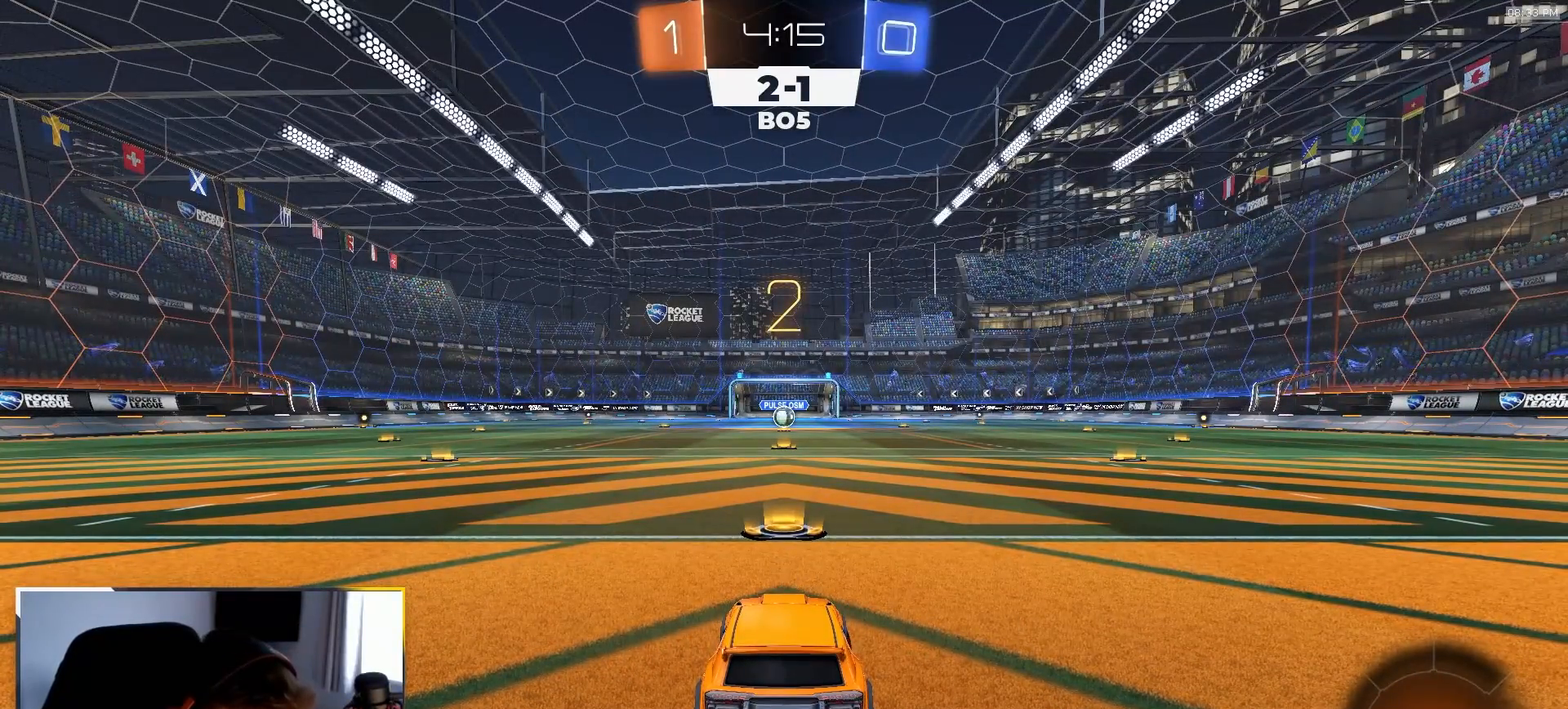
{"dt_ms": 500, "buttons": ["R1", "R2"], "left_stick": "center", "right_stick": "center", "events": [[50, "left_stick", "right"], [133, "left_stick", "up-left"], [217, "left_stick", "up-right"], [300, "left_stick", "left"], [400, "left_stick", "right"], [483, "left_stick", "center"]]}
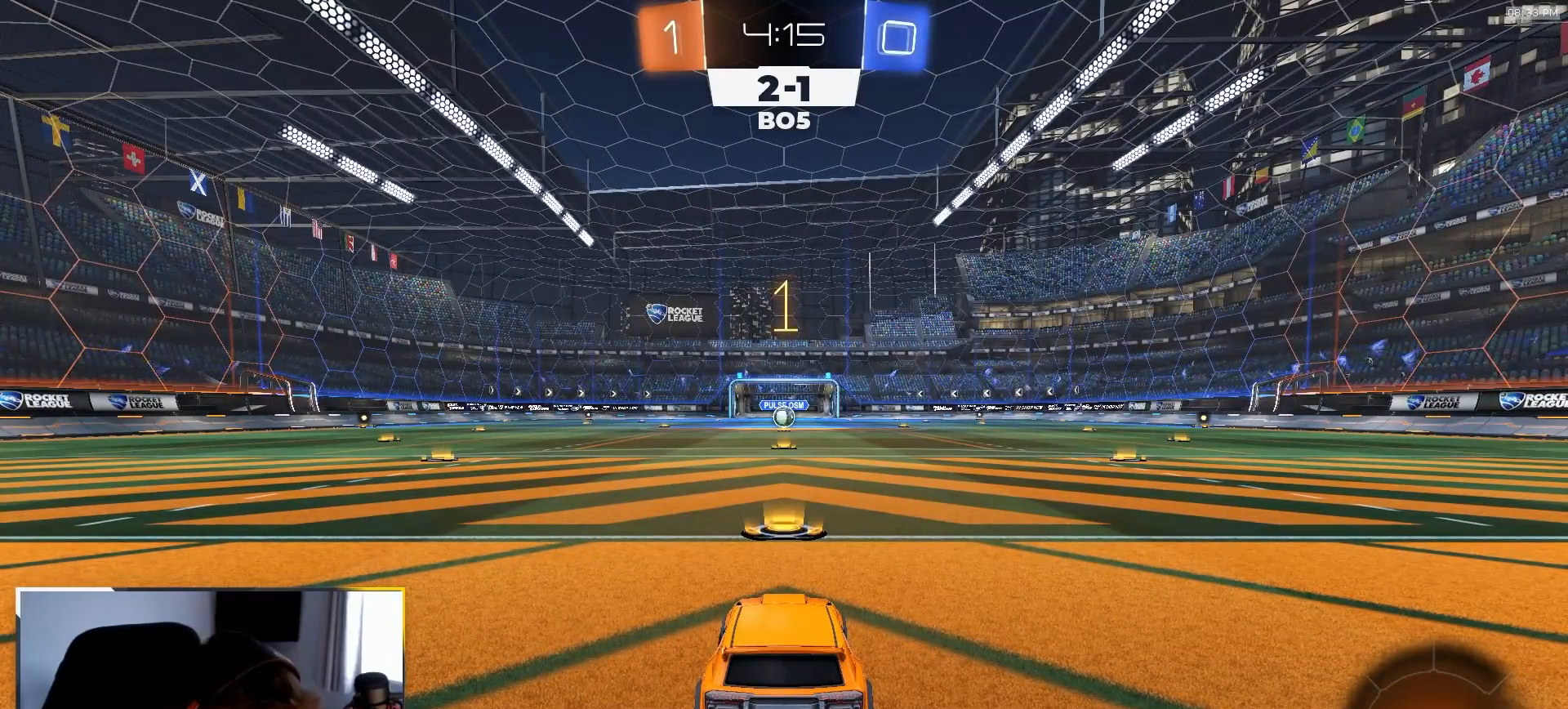
{"dt_ms": 500, "buttons": ["R1", "R2"], "left_stick": "center", "right_stick": "center", "events": []}
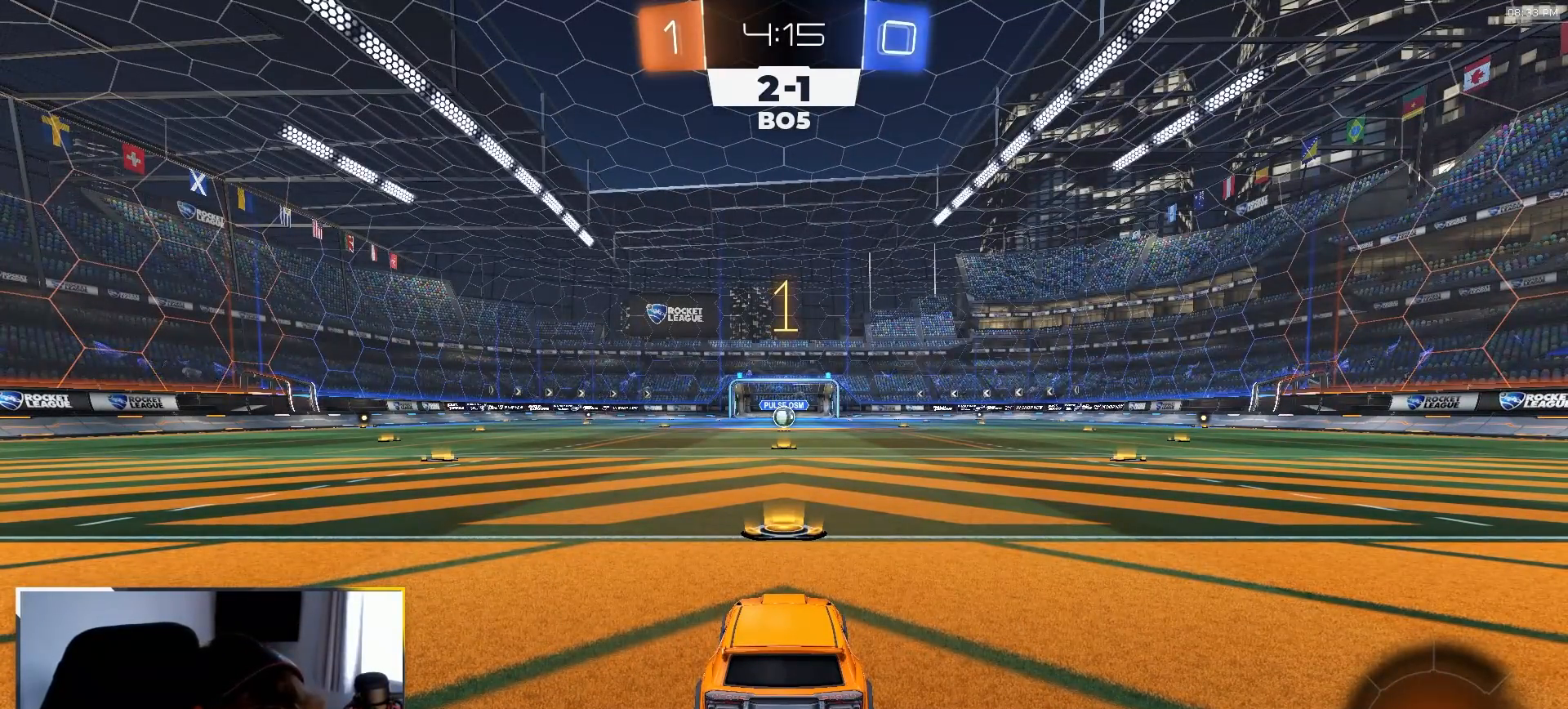
{"dt_ms": 500, "buttons": ["R1", "R2"], "left_stick": "center", "right_stick": "center", "events": []}
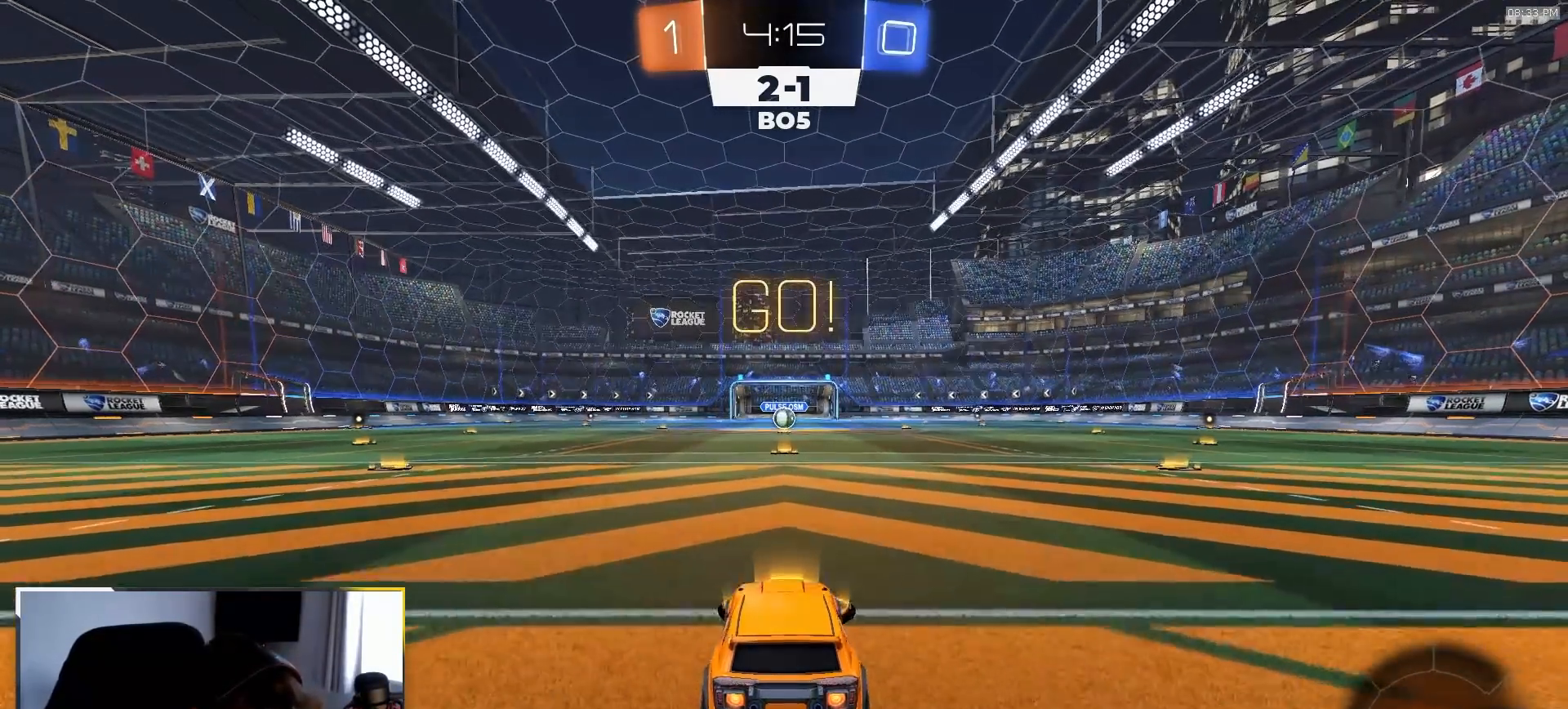
{"dt_ms": 500, "buttons": ["L1", "R1", "R2"], "left_stick": "down-left", "right_stick": "center", "events": [[83, "left_stick", "down-right"], [133, "CROSS", "down"], [167, "L1", "down"], [200, "left_stick", "up-left"], [217, "CROSS", "up"], [250, "CROSS", "down"], [300, "left_stick", "down"], [383, "CROSS", "up"], [467, "left_stick", "down-left"]]}
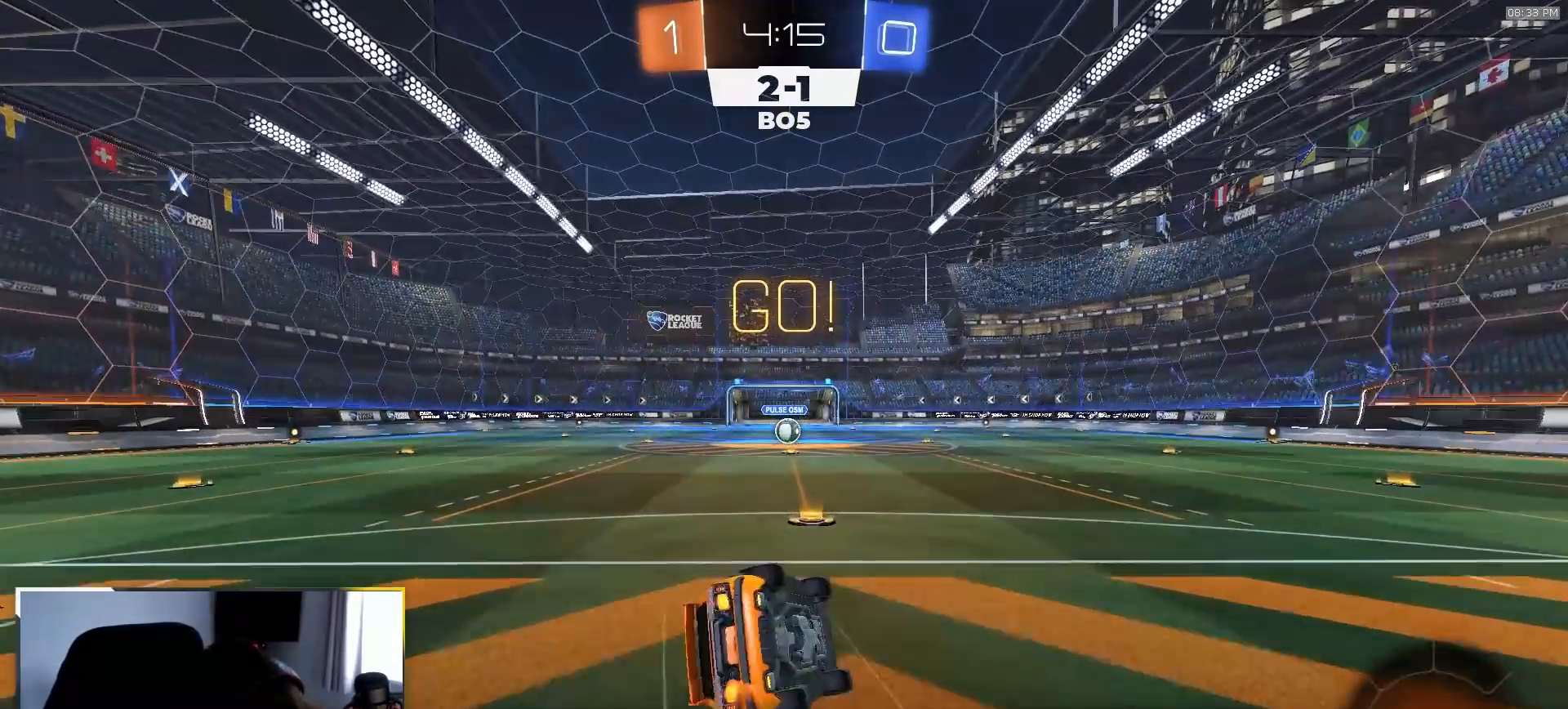
{"dt_ms": 500, "buttons": ["L1", "R2"], "left_stick": "down-left", "right_stick": "center", "events": [[317, "TRIANGLE", "down"], [467, "TRIANGLE", "up"], [500, "R1", "up"]]}
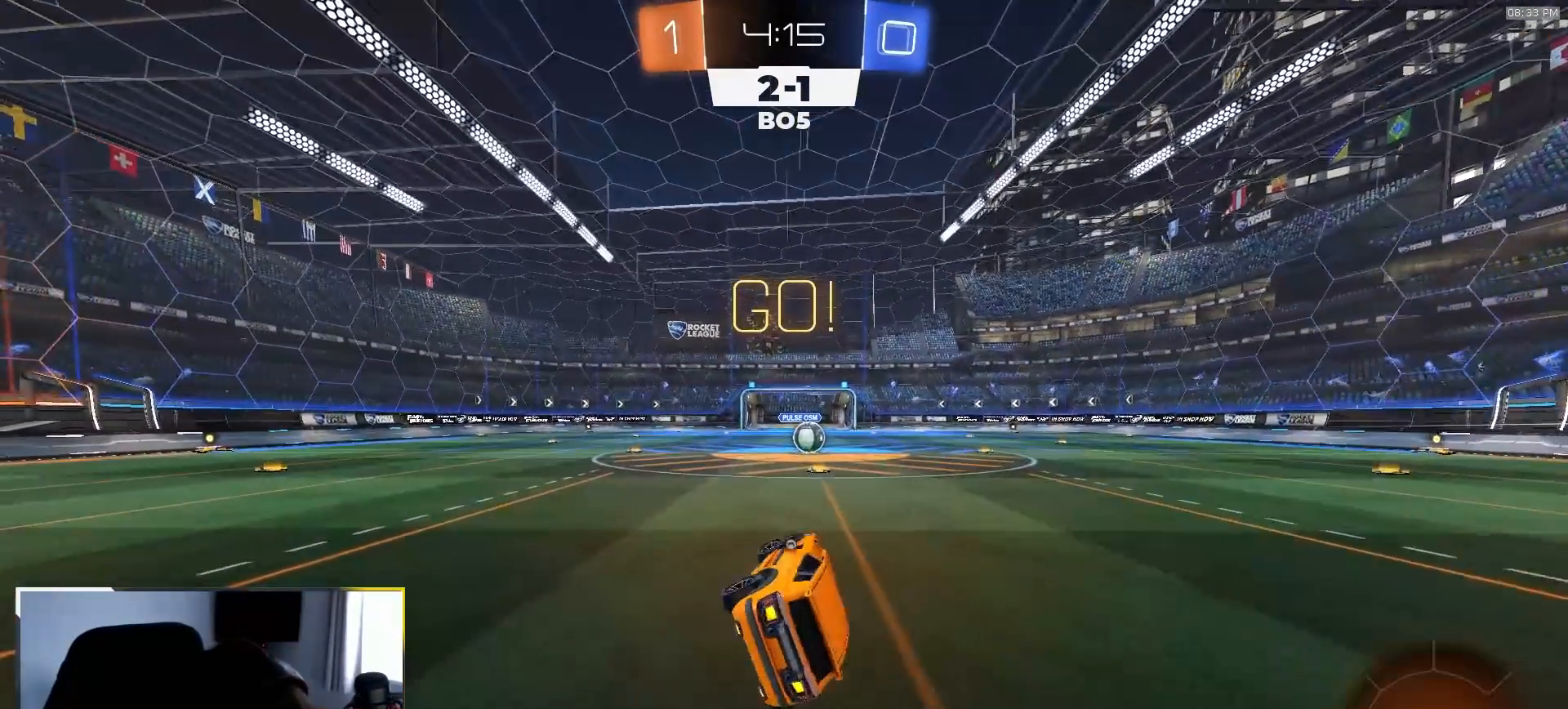
{"dt_ms": 500, "buttons": ["R2"], "left_stick": "center", "right_stick": "center", "events": [[67, "L1", "up"], [83, "left_stick", "center"]]}
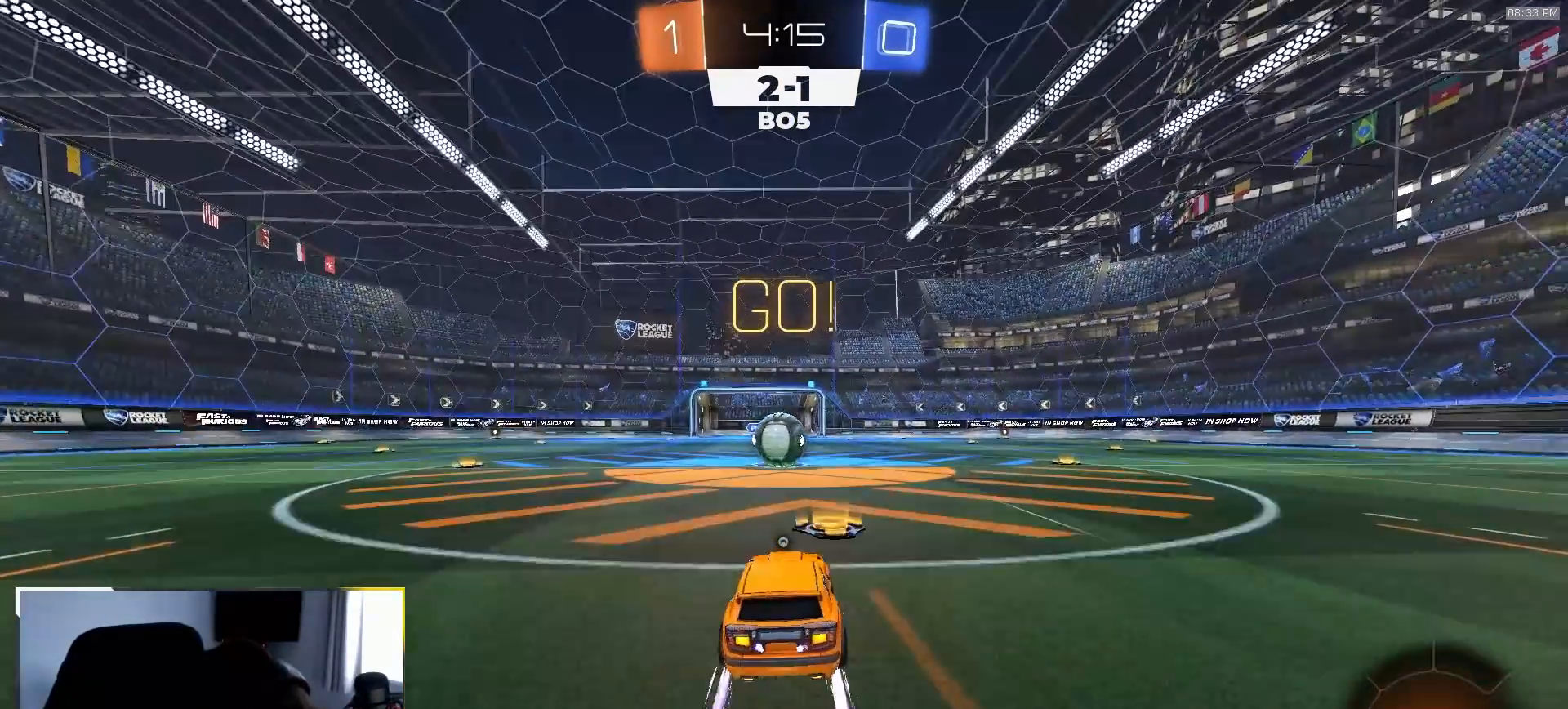
{"dt_ms": 500, "buttons": ["R2"], "left_stick": "right", "right_stick": "center", "events": [[117, "left_stick", "down-left"], [267, "left_stick", "center"], [300, "CROSS", "down"], [367, "CROSS", "up"], [467, "left_stick", "right"]]}
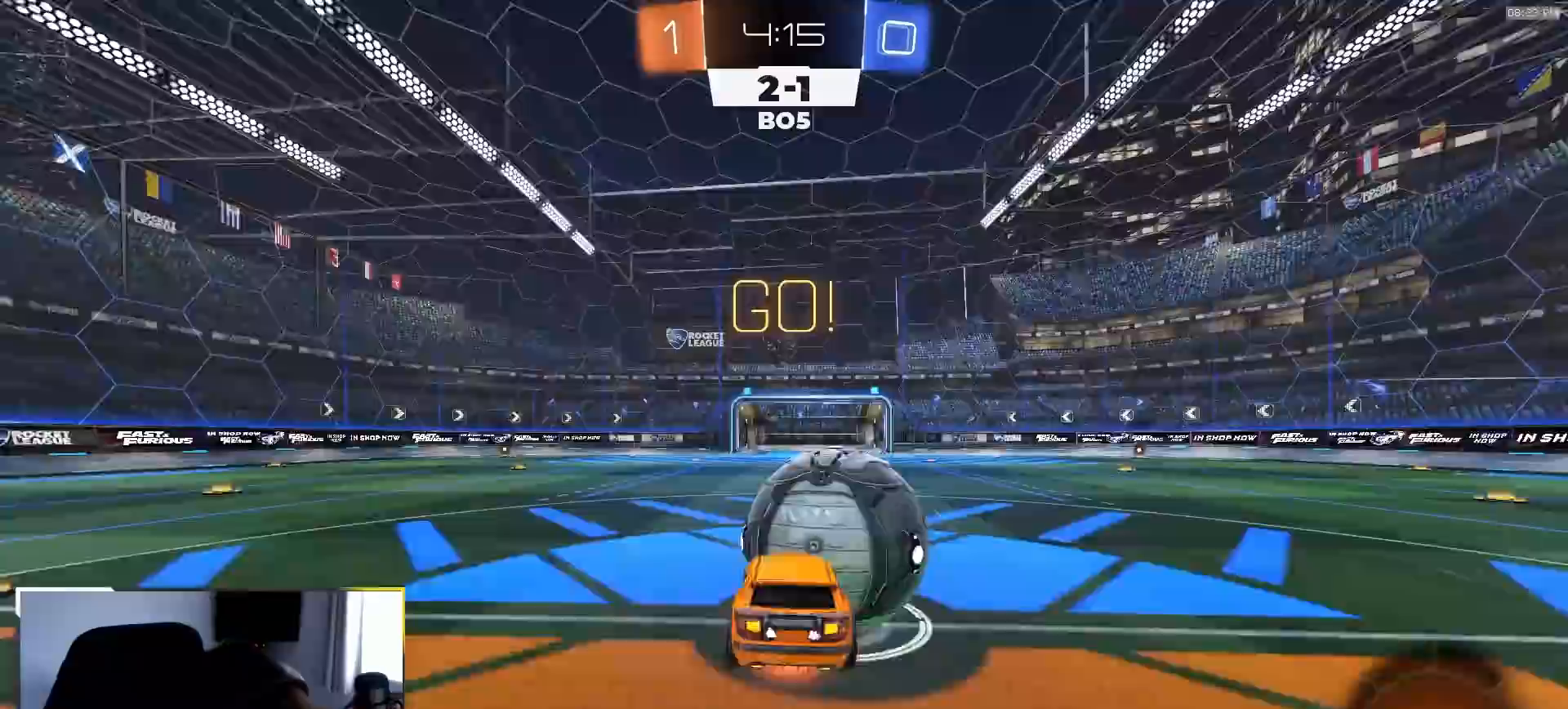
{"dt_ms": 500, "buttons": ["R2"], "left_stick": "down-right", "right_stick": "center", "events": [[50, "CROSS", "down"], [100, "left_stick", "down-right"], [167, "CROSS", "up"], [317, "TRIANGLE", "down"], [433, "TRIANGLE", "up"]]}
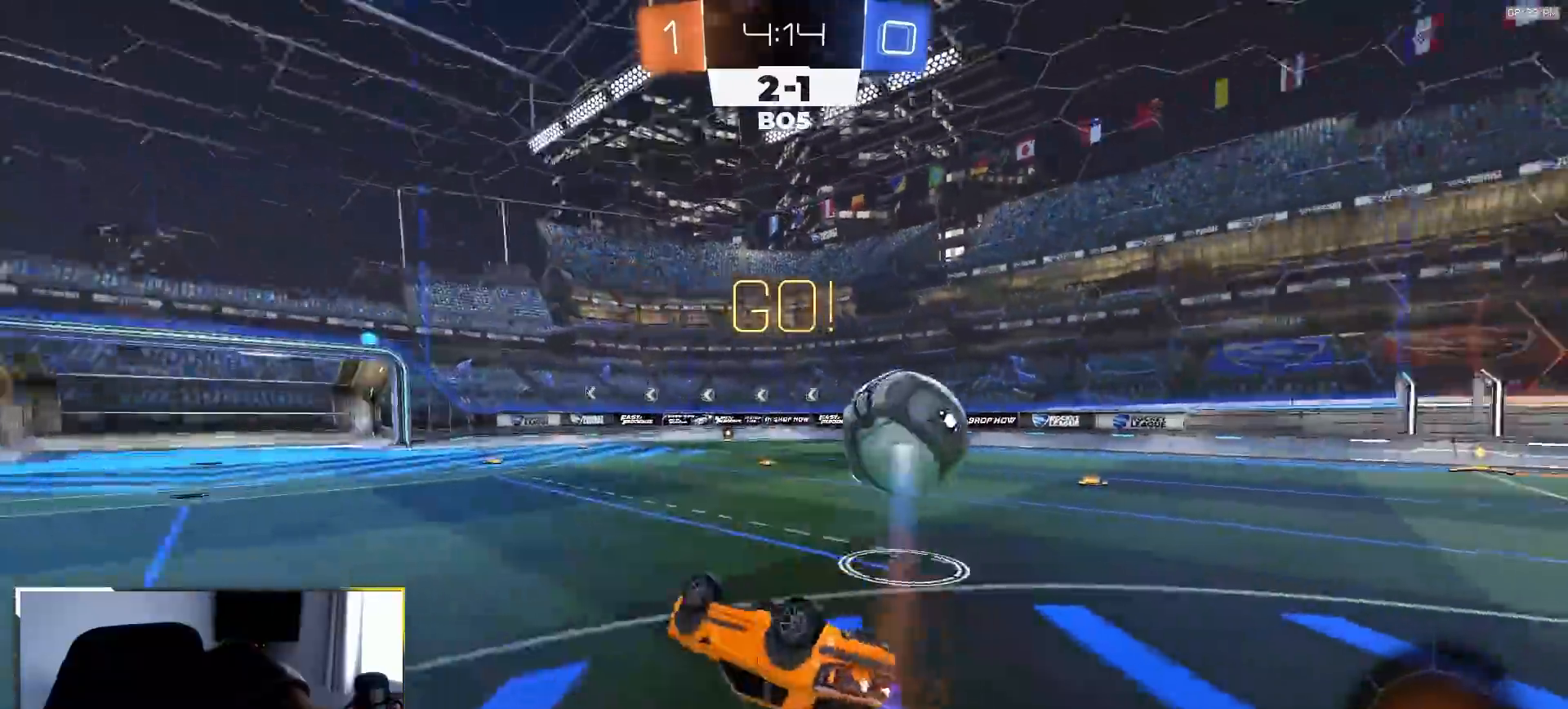
{"dt_ms": 500, "buttons": ["R1", "R2"], "left_stick": "center", "right_stick": "center", "events": [[67, "L1", "down"], [233, "R1", "down"], [267, "L1", "up"], [300, "left_stick", "center"]]}
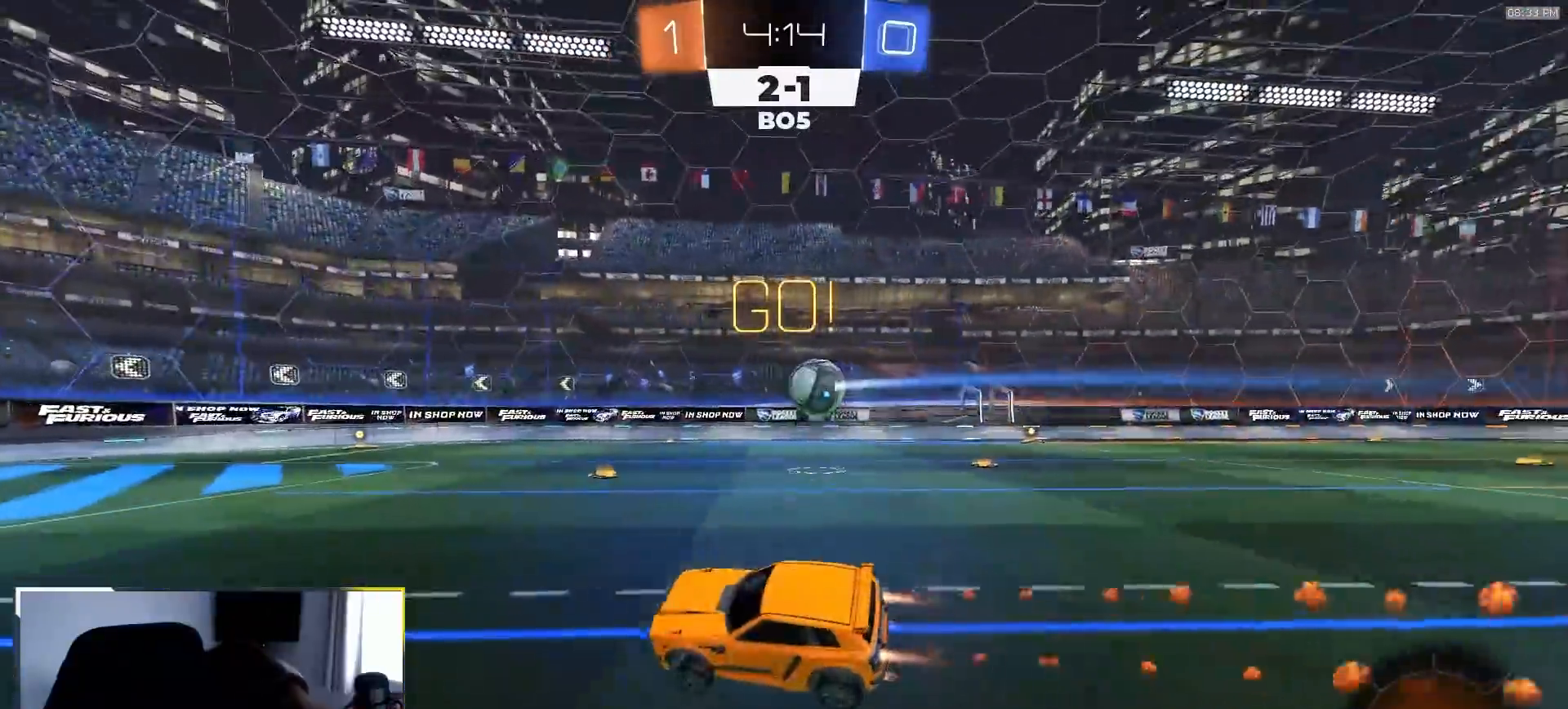
{"dt_ms": 500, "buttons": ["R2"], "left_stick": "right", "right_stick": "center", "events": [[33, "left_stick", "down-right"], [133, "R1", "up"], [283, "left_stick", "center"], [367, "right_stick", "right"], [450, "right_stick", "center"], [483, "left_stick", "right"]]}
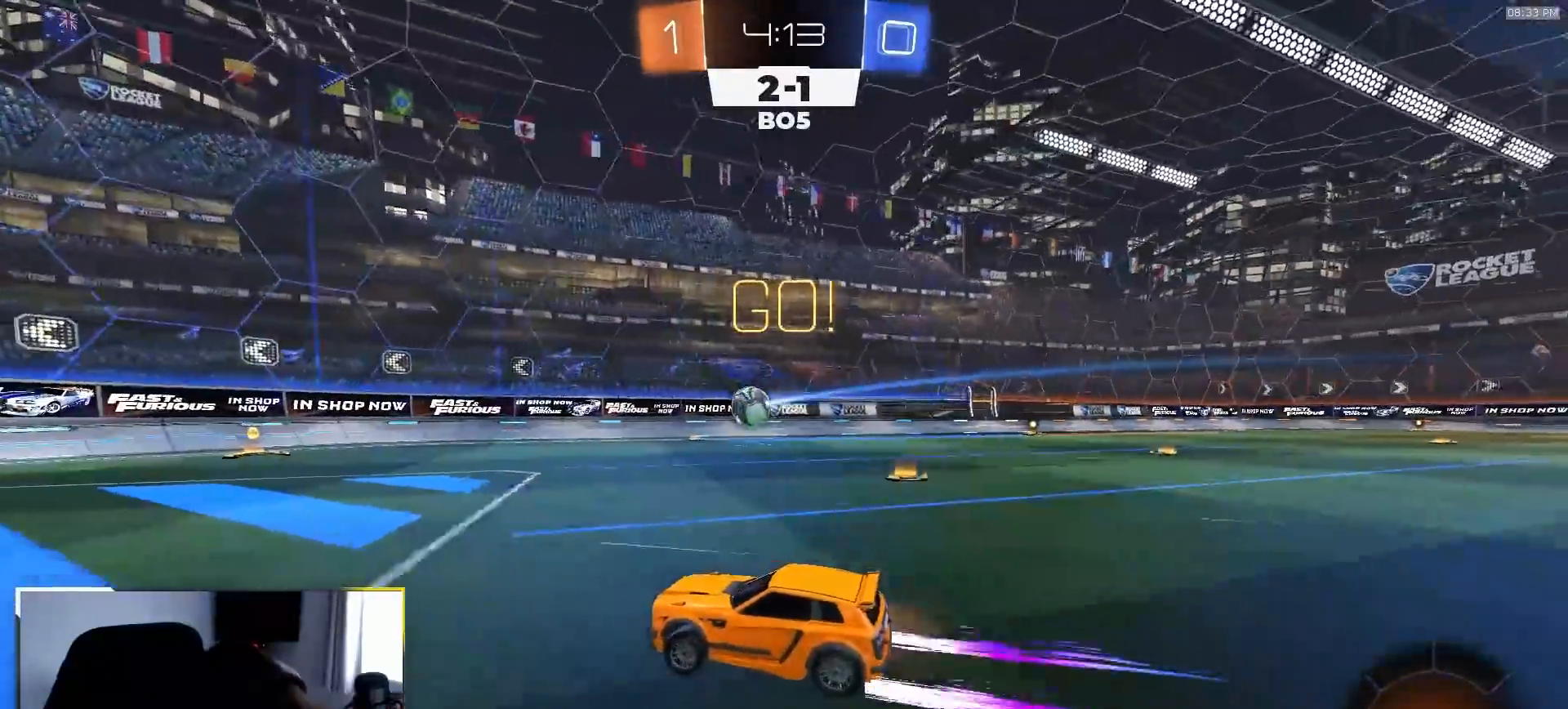
{"dt_ms": 500, "buttons": ["R2"], "left_stick": "right", "right_stick": "center", "events": [[100, "left_stick", "center"], [183, "left_stick", "right"], [267, "R1", "down"], [350, "left_stick", "center"], [367, "R1", "up"], [500, "left_stick", "right"]]}
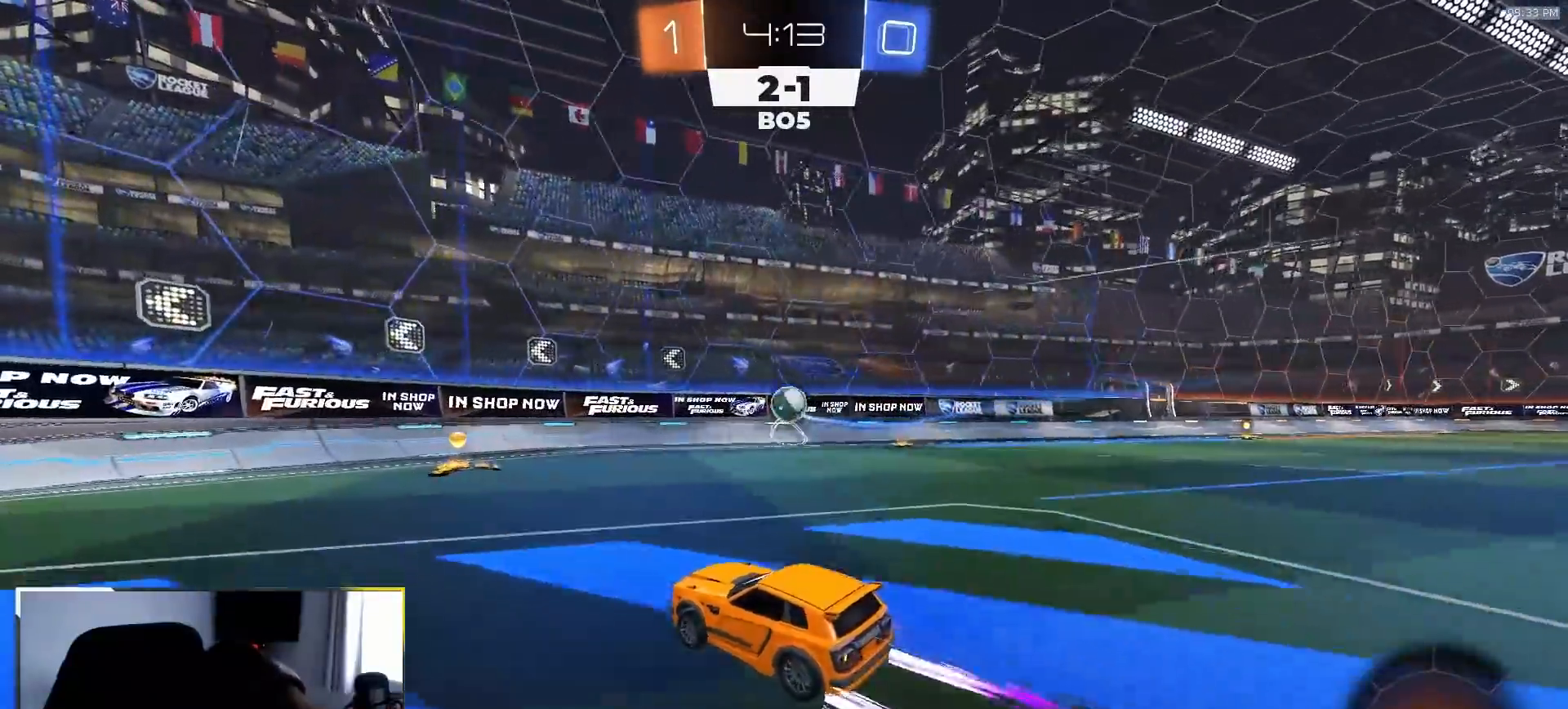
{"dt_ms": 500, "buttons": ["R2"], "left_stick": "center", "right_stick": "center", "events": [[150, "left_stick", "center"], [283, "left_stick", "right"], [433, "left_stick", "center"]]}
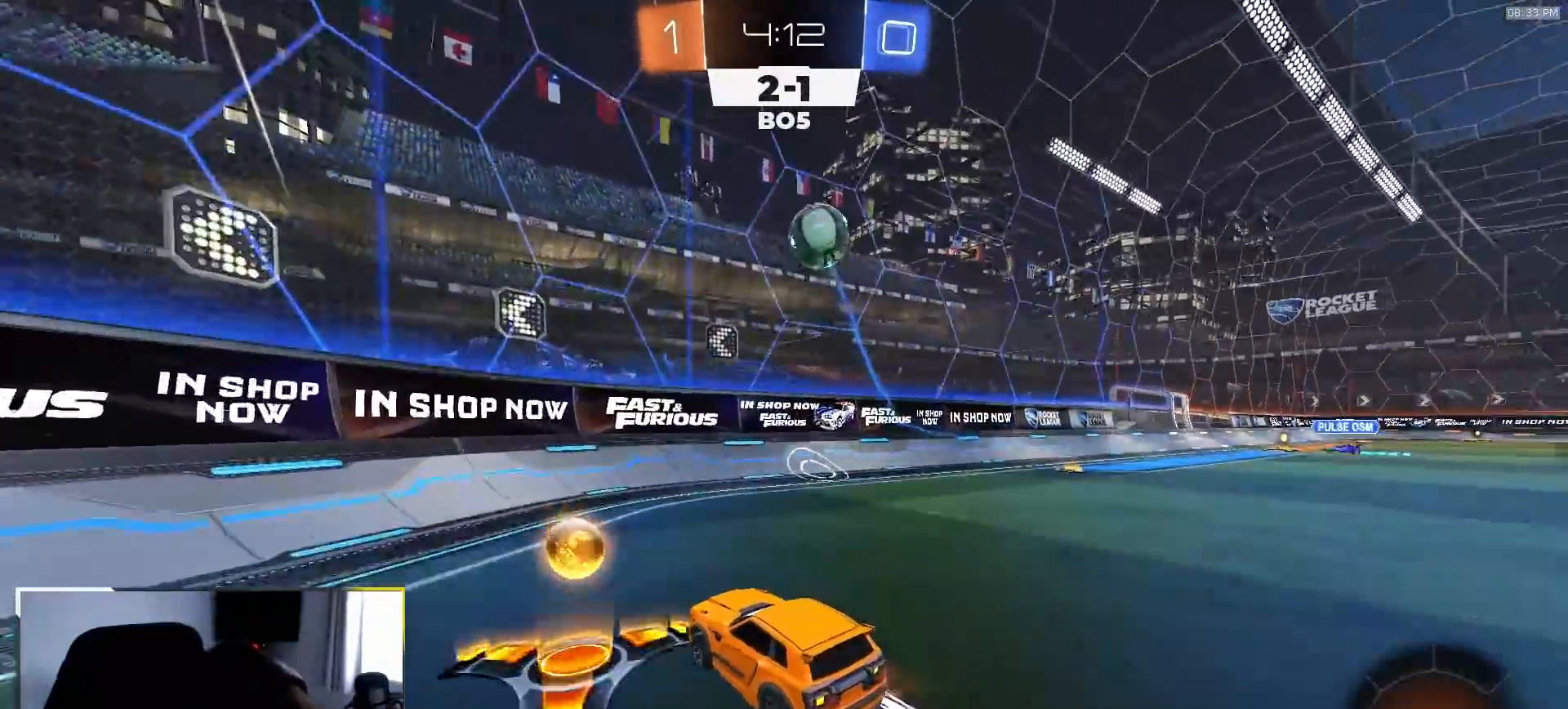
{"dt_ms": 500, "buttons": ["R2"], "left_stick": "left", "right_stick": "center", "events": [[350, "left_stick", "left"]]}